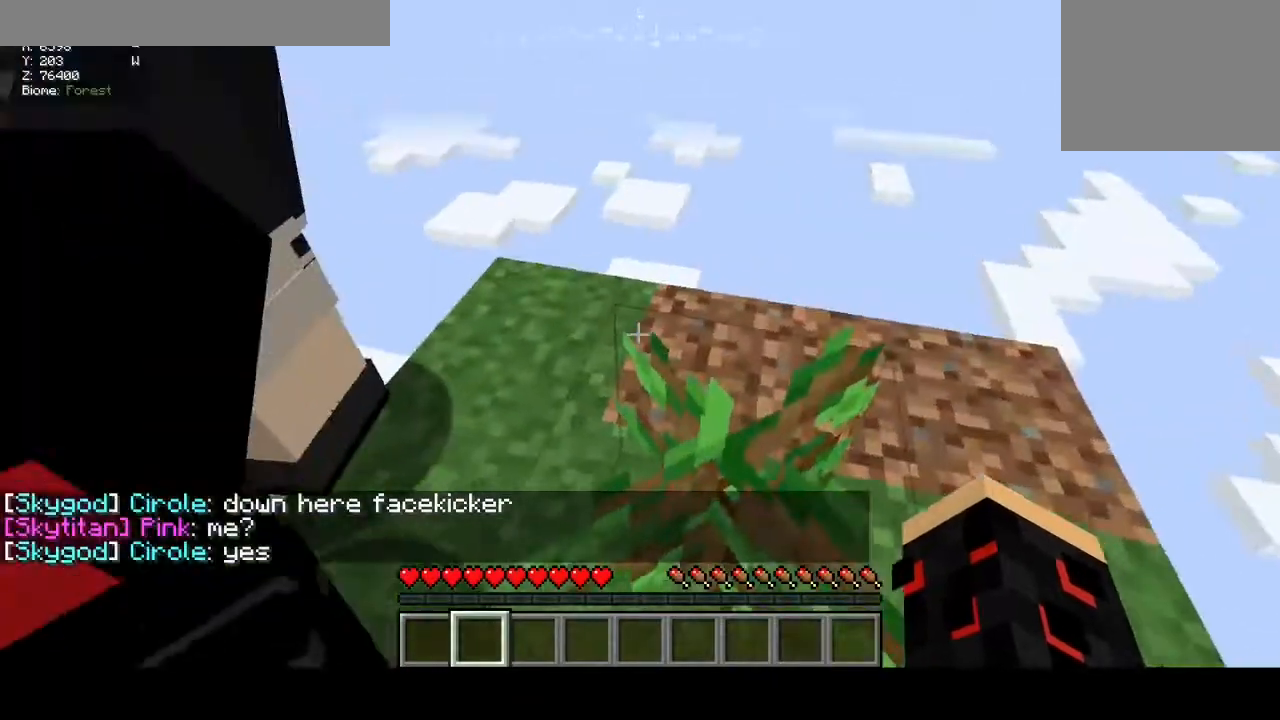
Gameplay with keyboard and mouse; each line is a JSON object with the keys and mouse buttons held at the frame after it. "events" lists presses ("down") and releases ("up") of "a", "d", "s", "w", "mouse_left" and "mouse_right" between this image and that frame as [ms after this image, input, new state], when the widget could be followed in between. "mouse_left", "mouse_right" = the "left", "right" buttons of the "mouse" list. No other keys are recorded. Fast repeated clicks can show as one long hold. Mouse movement is not recorded.
{"keys": ["d"], "mouse": [], "events": [[67, "w", "down"], [167, "w", "up"], [400, "d", "down"]]}
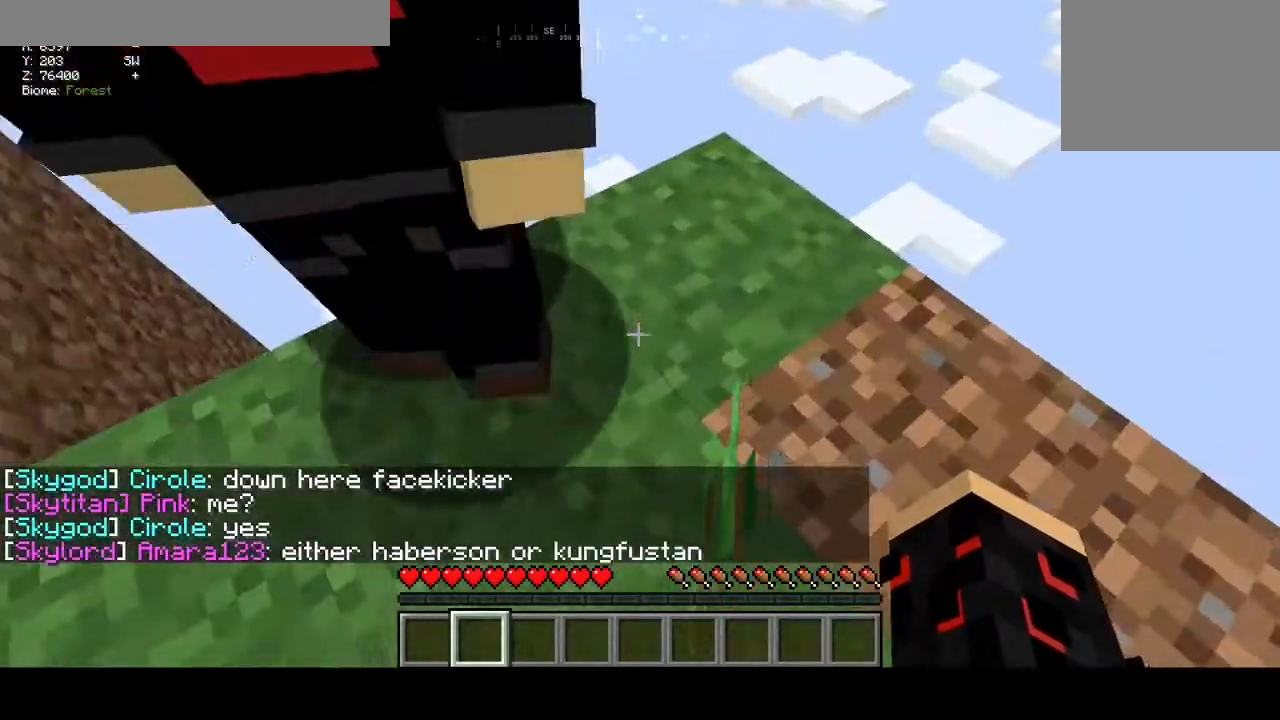
{"keys": [], "mouse": [], "events": [[67, "d", "up"], [133, "s", "down"], [467, "s", "up"]]}
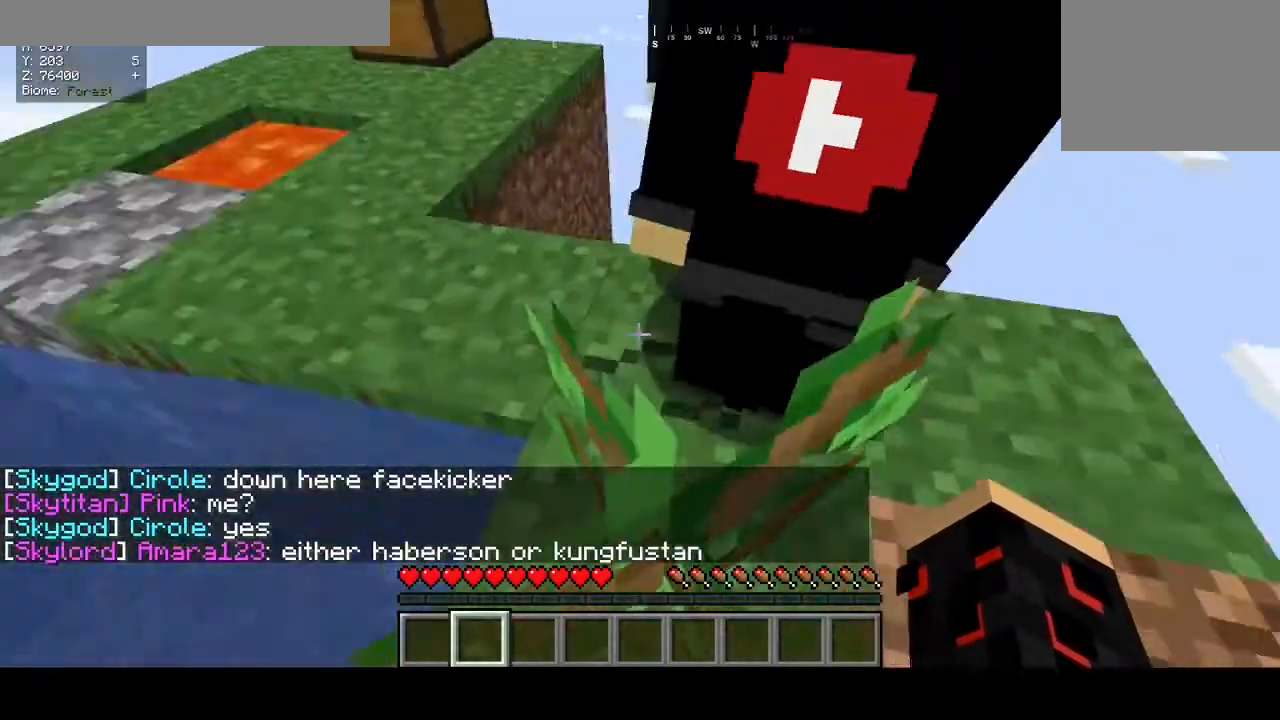
{"keys": ["a", "w"], "mouse": [], "events": [[233, "w", "down"], [300, "a", "down"]]}
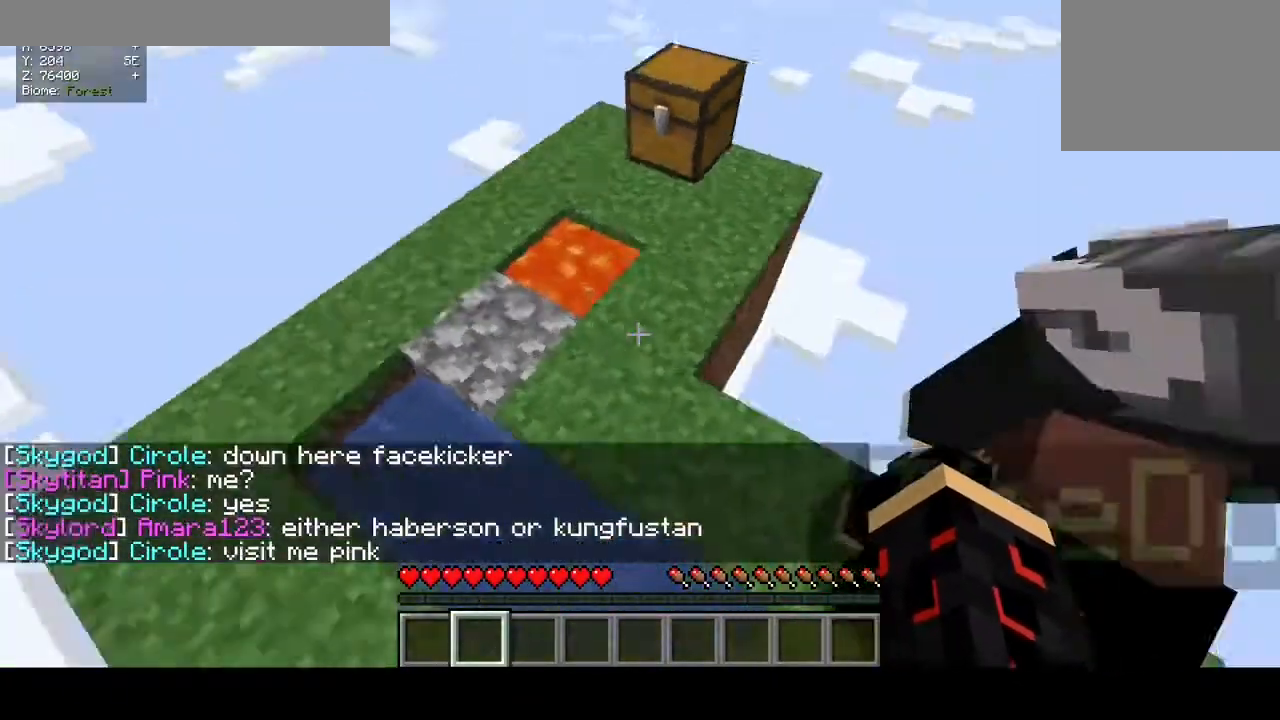
{"keys": [], "mouse": [], "events": [[67, "w", "up"], [100, "a", "up"]]}
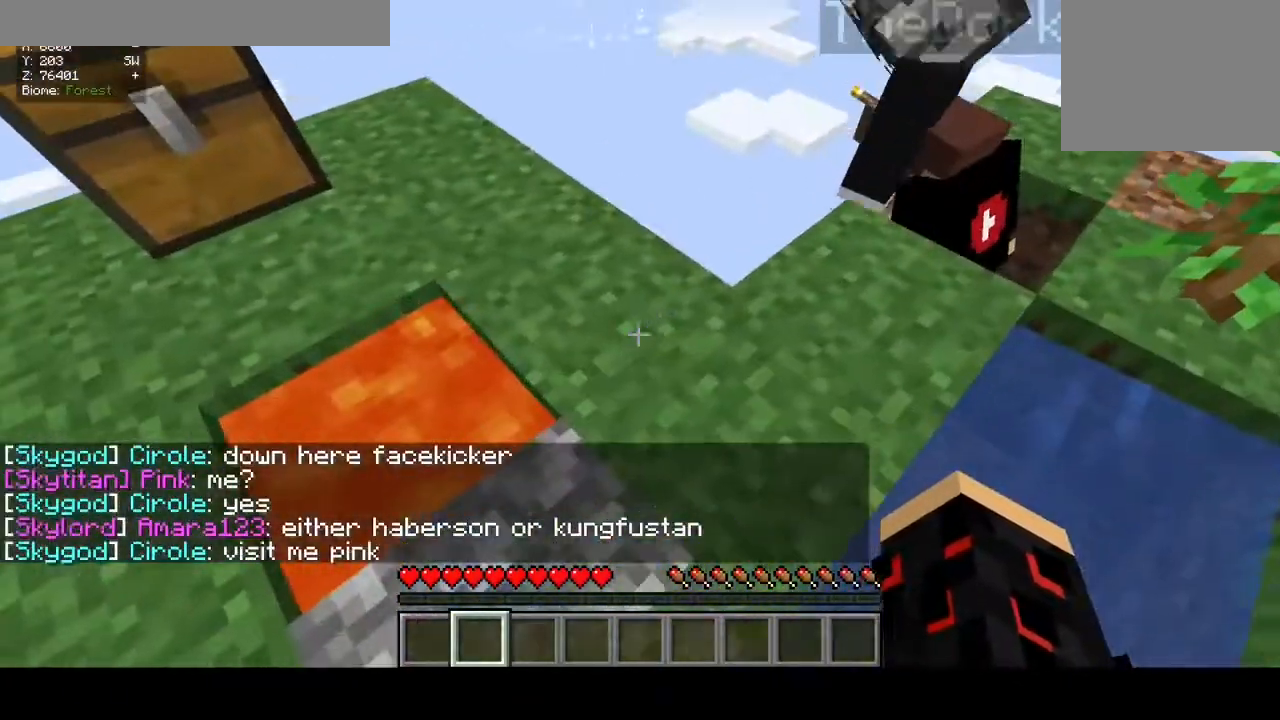
{"keys": [], "mouse": [], "events": [[300, "d", "down"], [433, "d", "up"]]}
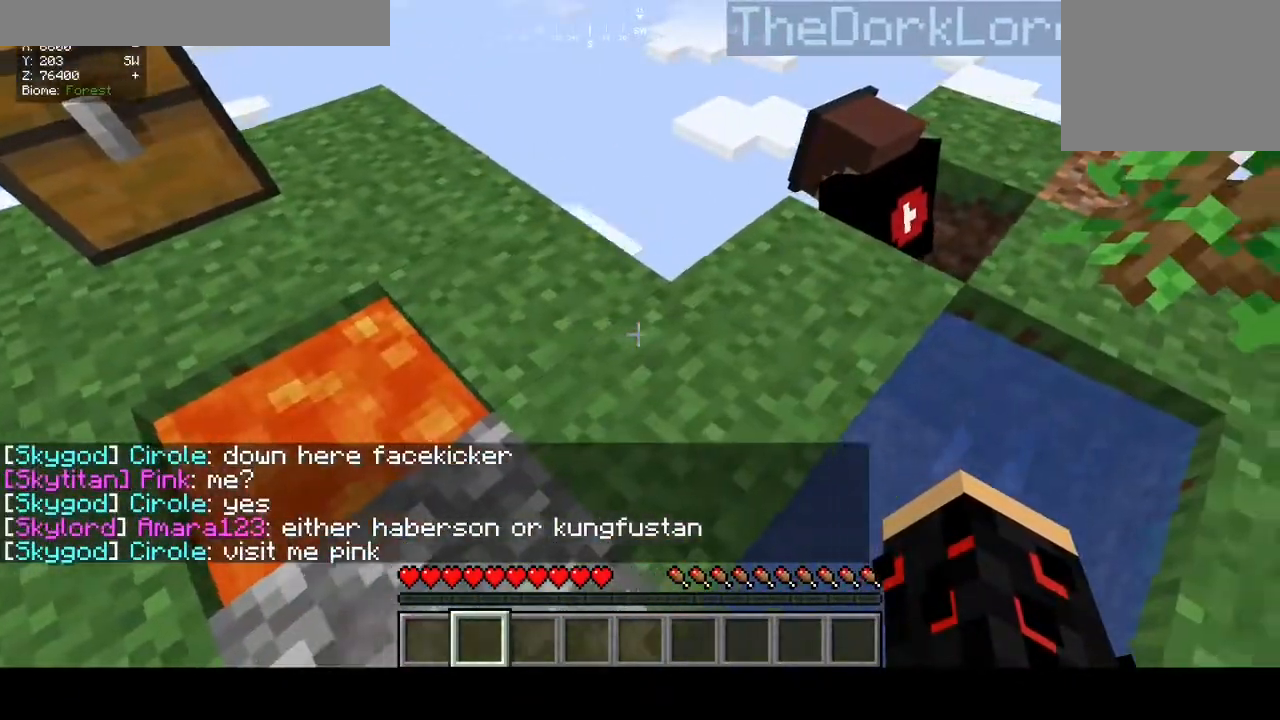
{"keys": [], "mouse": [], "events": [[100, "w", "down"], [267, "w", "up"], [400, "d", "down"], [500, "d", "up"]]}
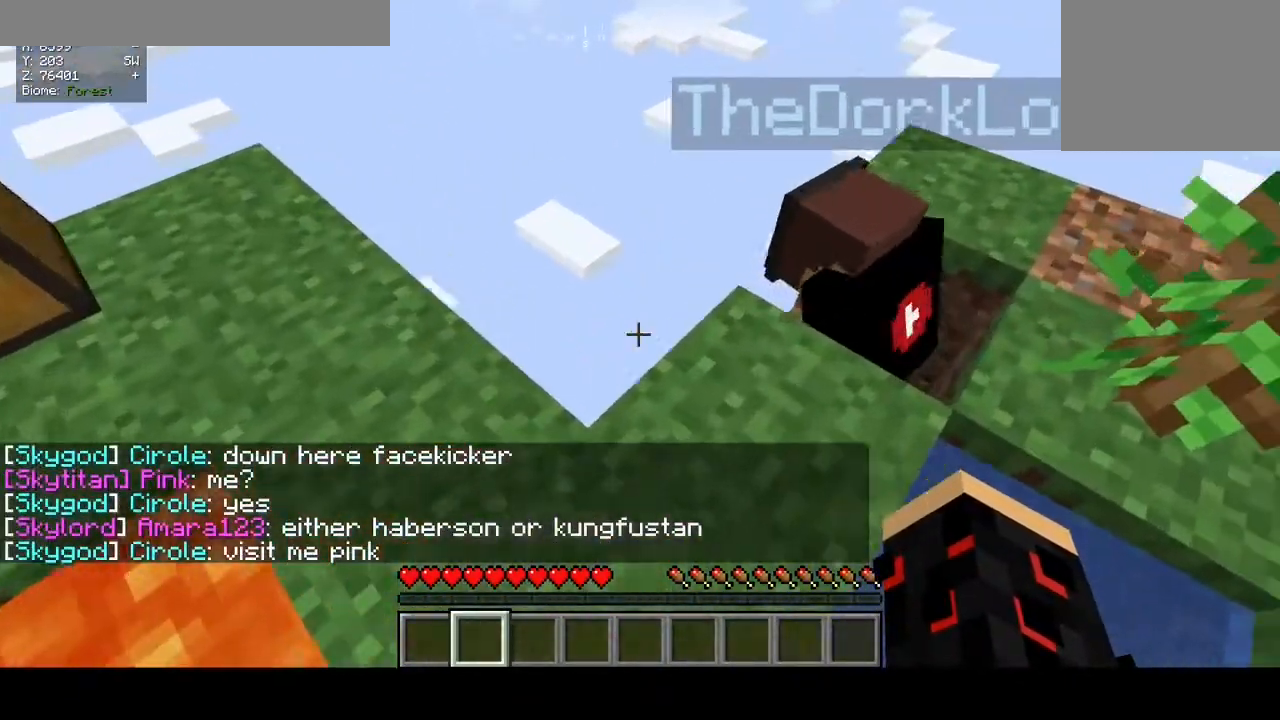
{"keys": [], "mouse": [], "events": [[133, "w", "down"], [200, "w", "up"]]}
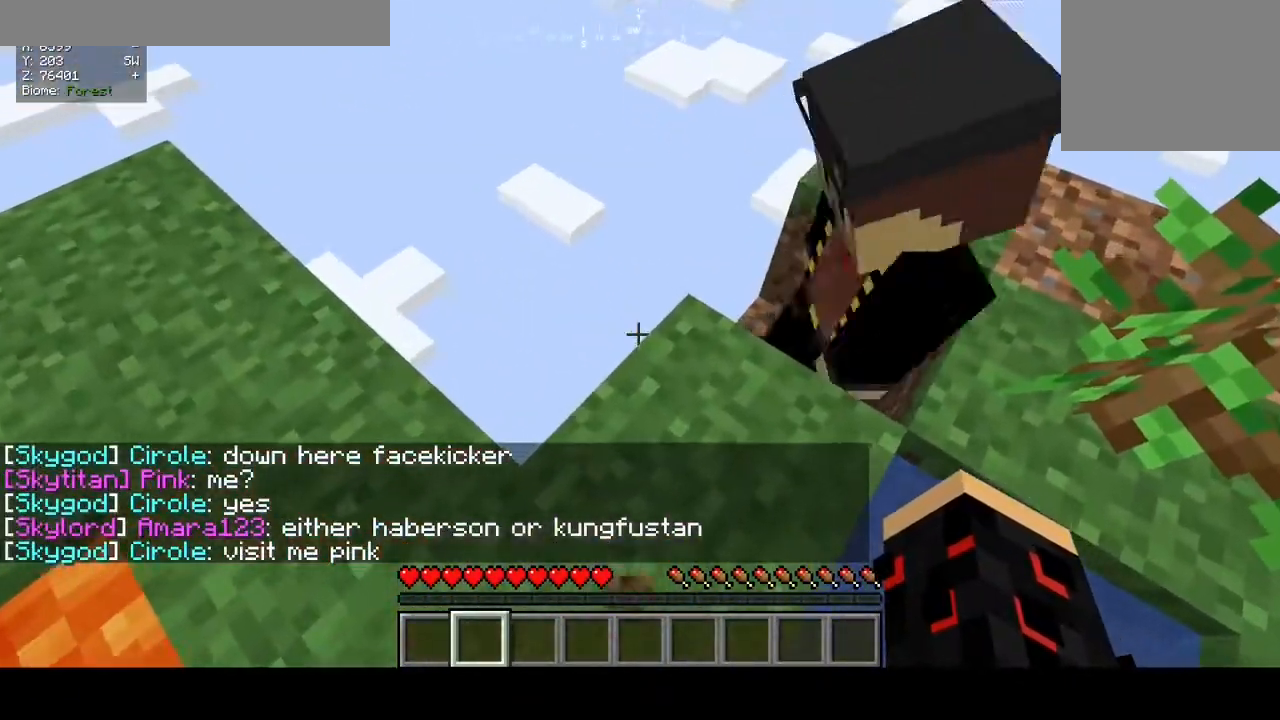
{"keys": [], "mouse": [], "events": []}
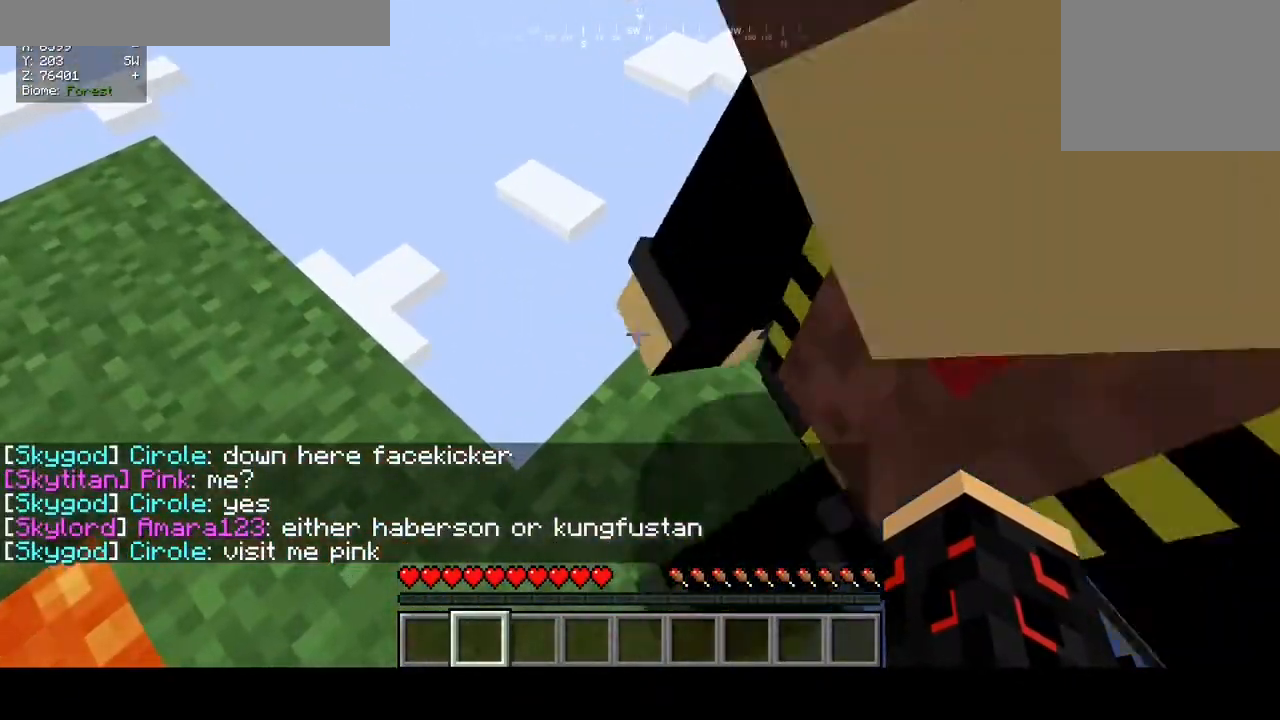
{"keys": [], "mouse": [], "events": []}
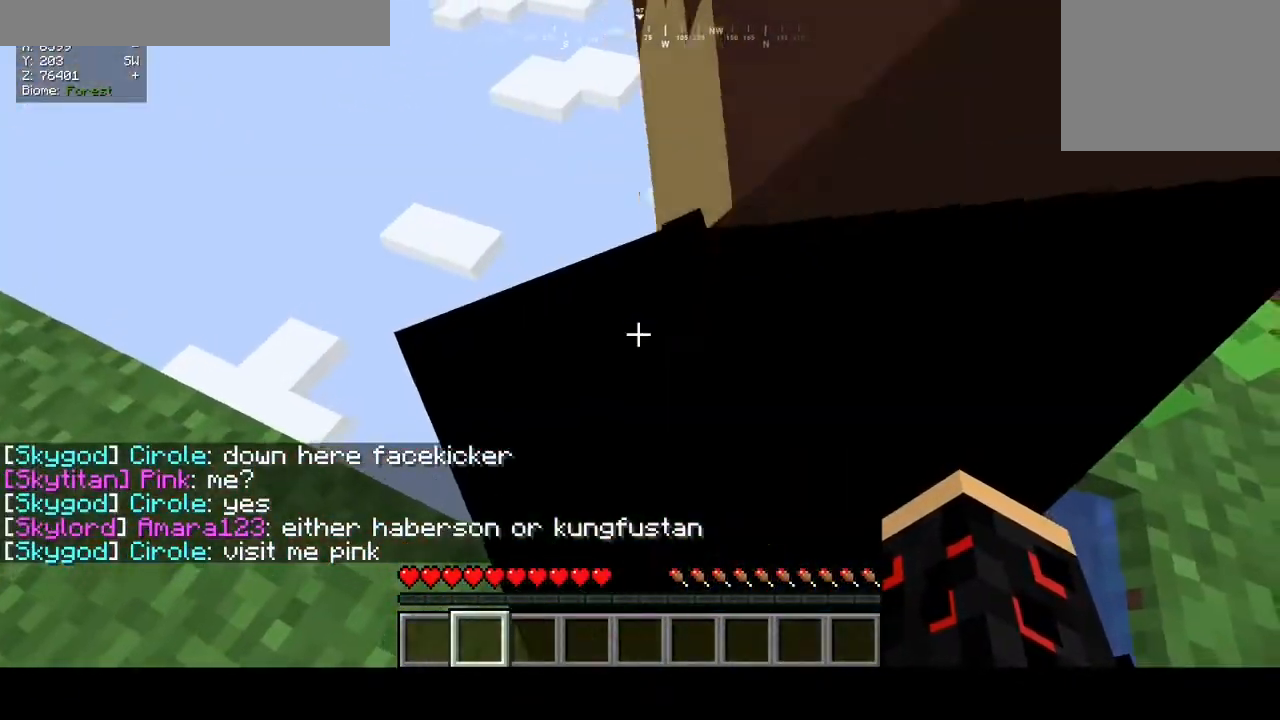
{"keys": ["s"], "mouse": [], "events": [[67, "s", "down"], [200, "s", "up"], [467, "s", "down"]]}
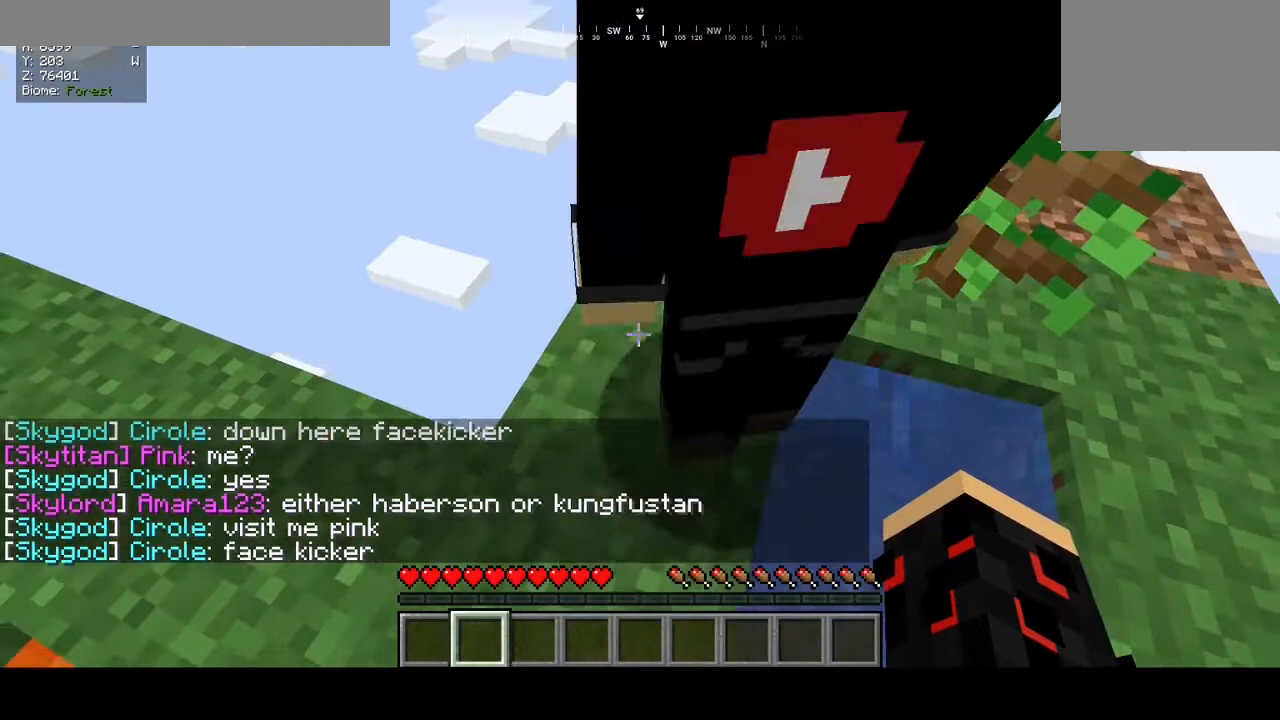
{"keys": [], "mouse": [], "events": [[100, "s", "up"]]}
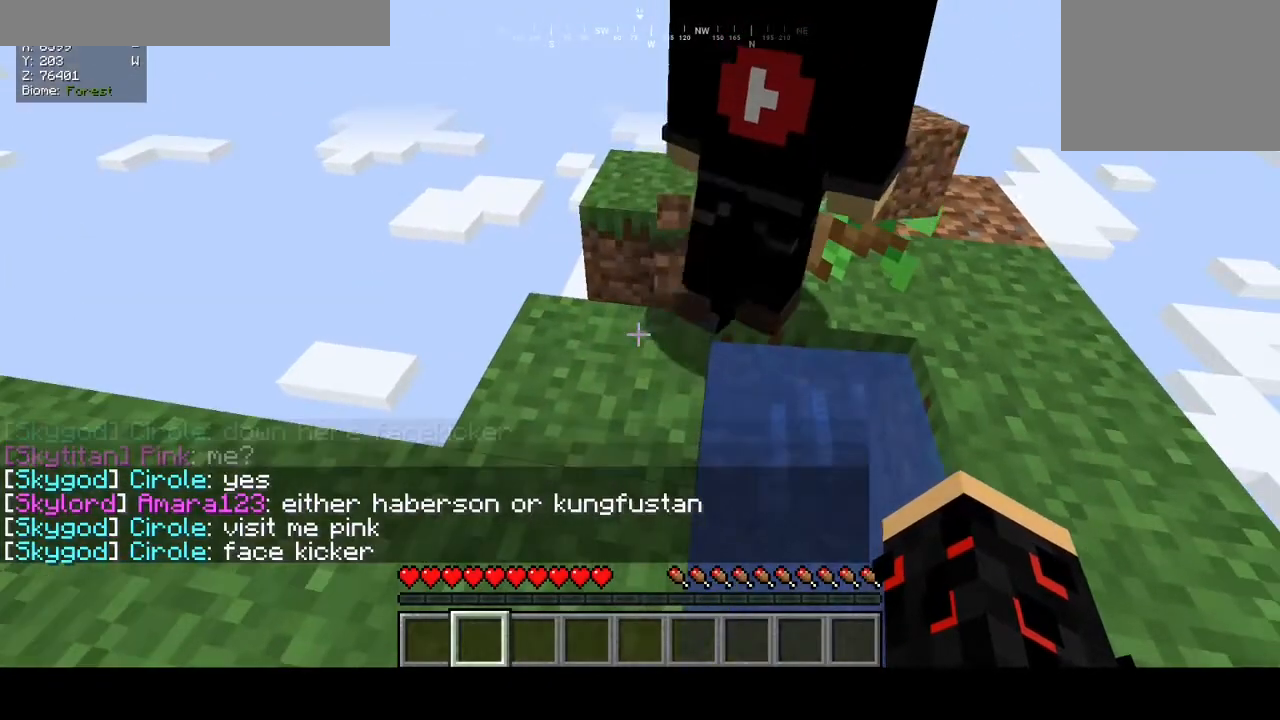
{"keys": [], "mouse": [], "events": []}
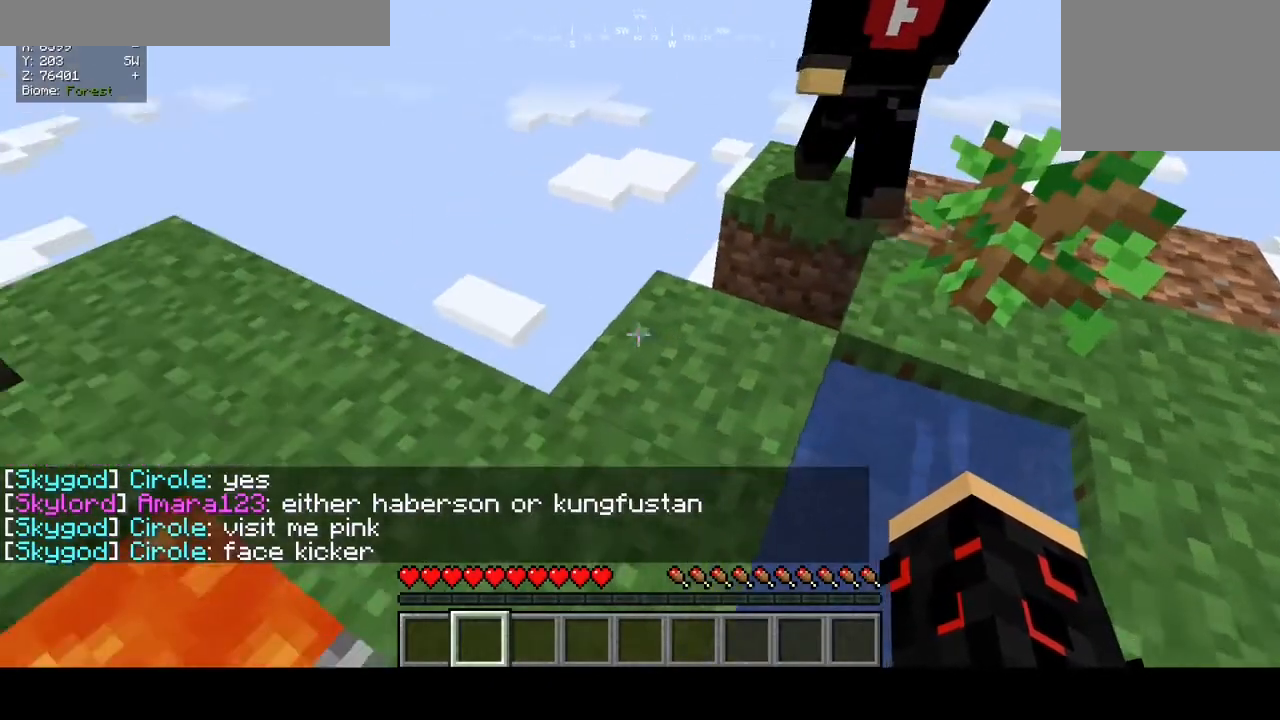
{"keys": [], "mouse": [], "events": []}
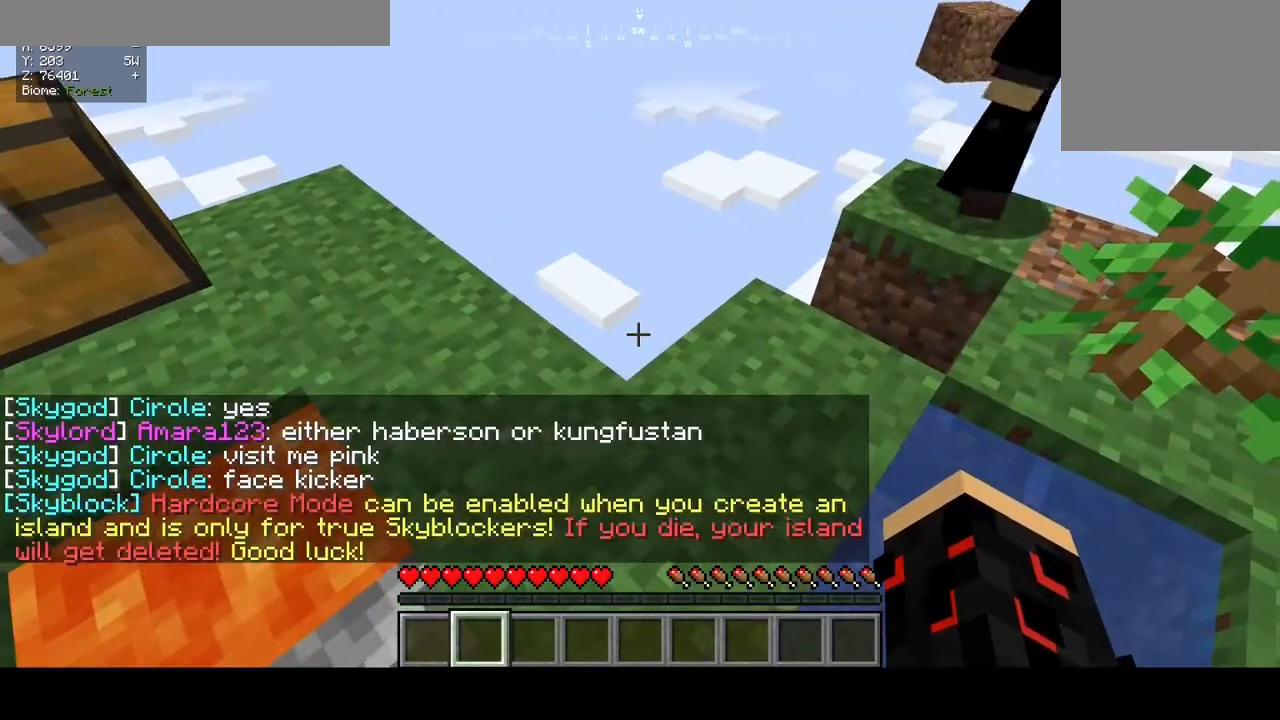
{"keys": [], "mouse": [], "events": []}
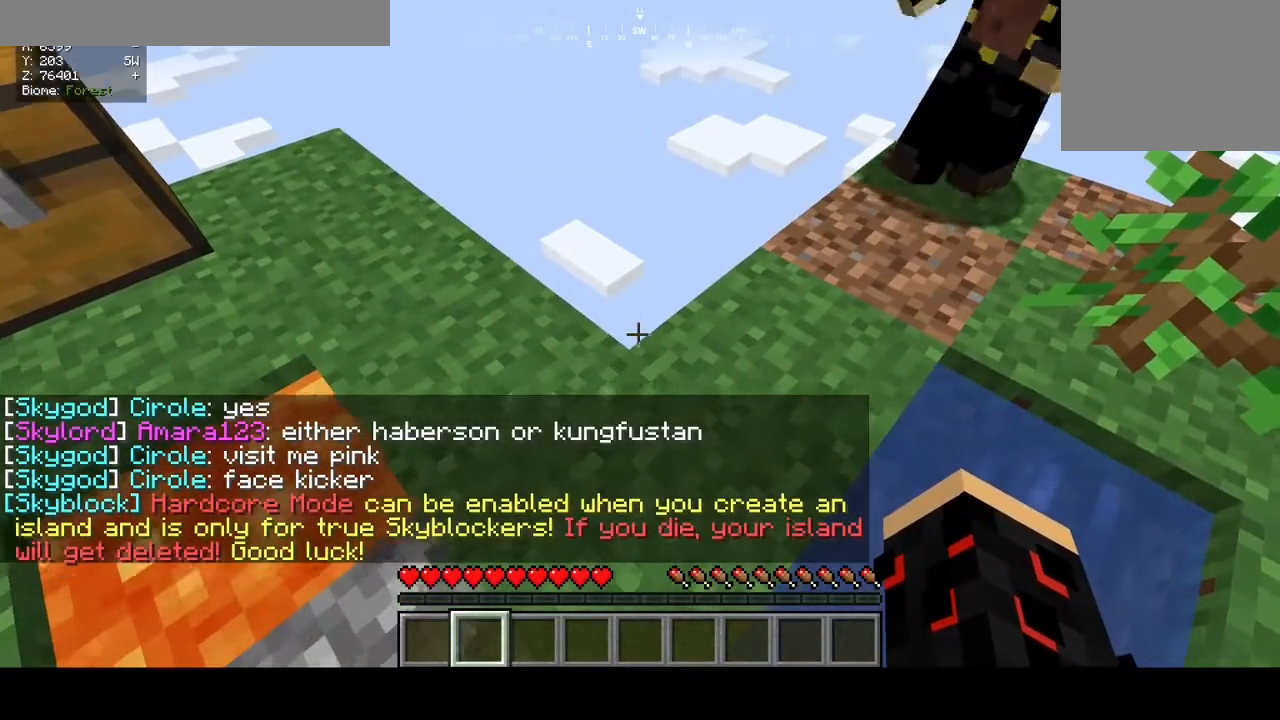
{"keys": [], "mouse": [], "events": []}
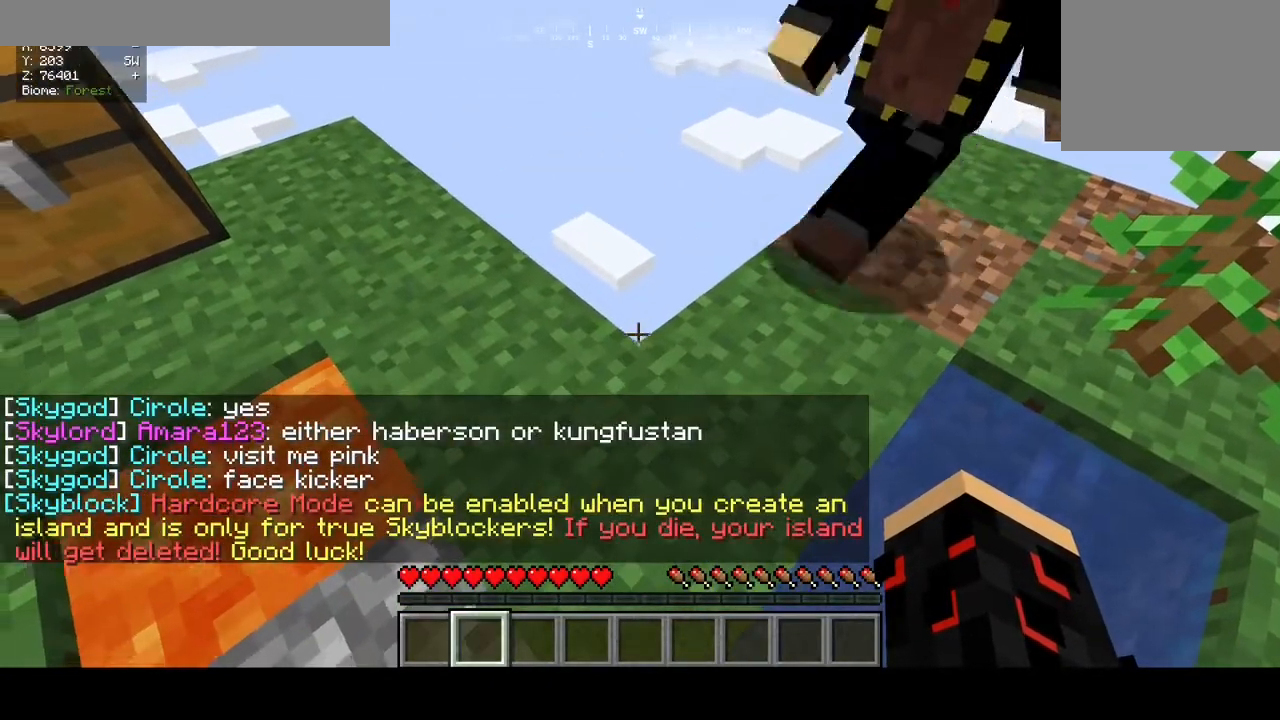
{"keys": [], "mouse": [], "events": []}
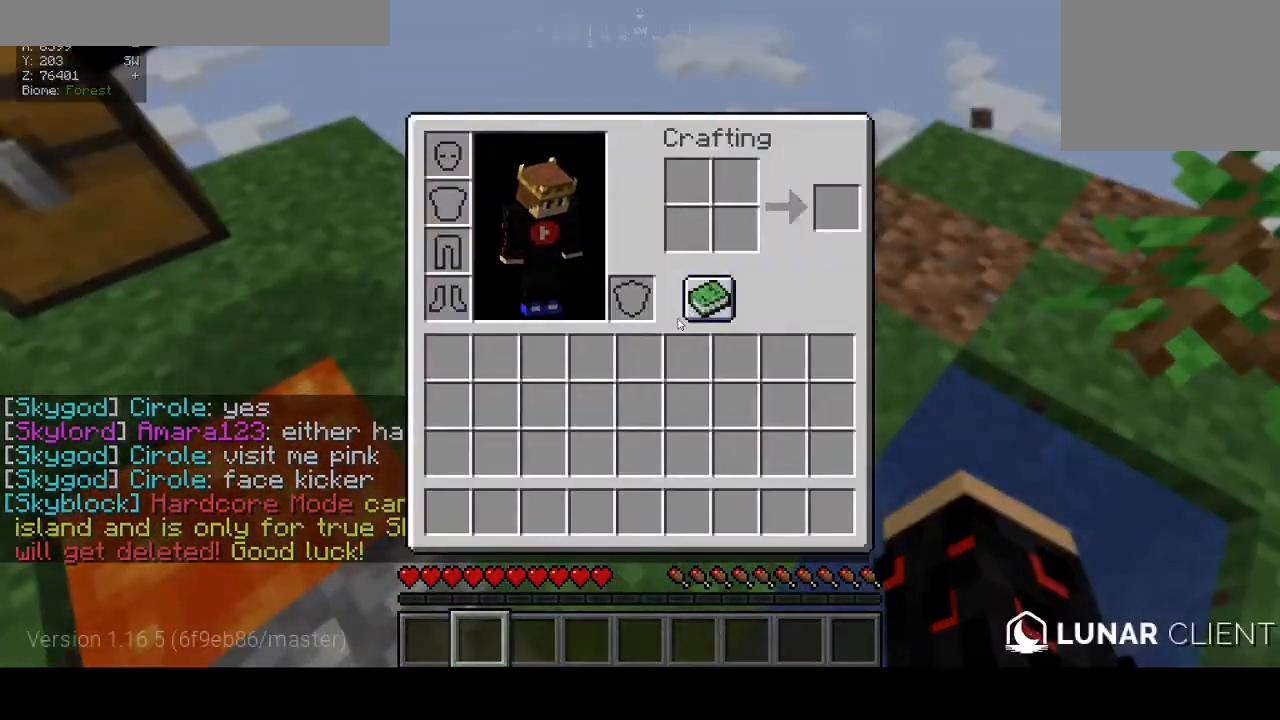
{"keys": [], "mouse": [], "events": []}
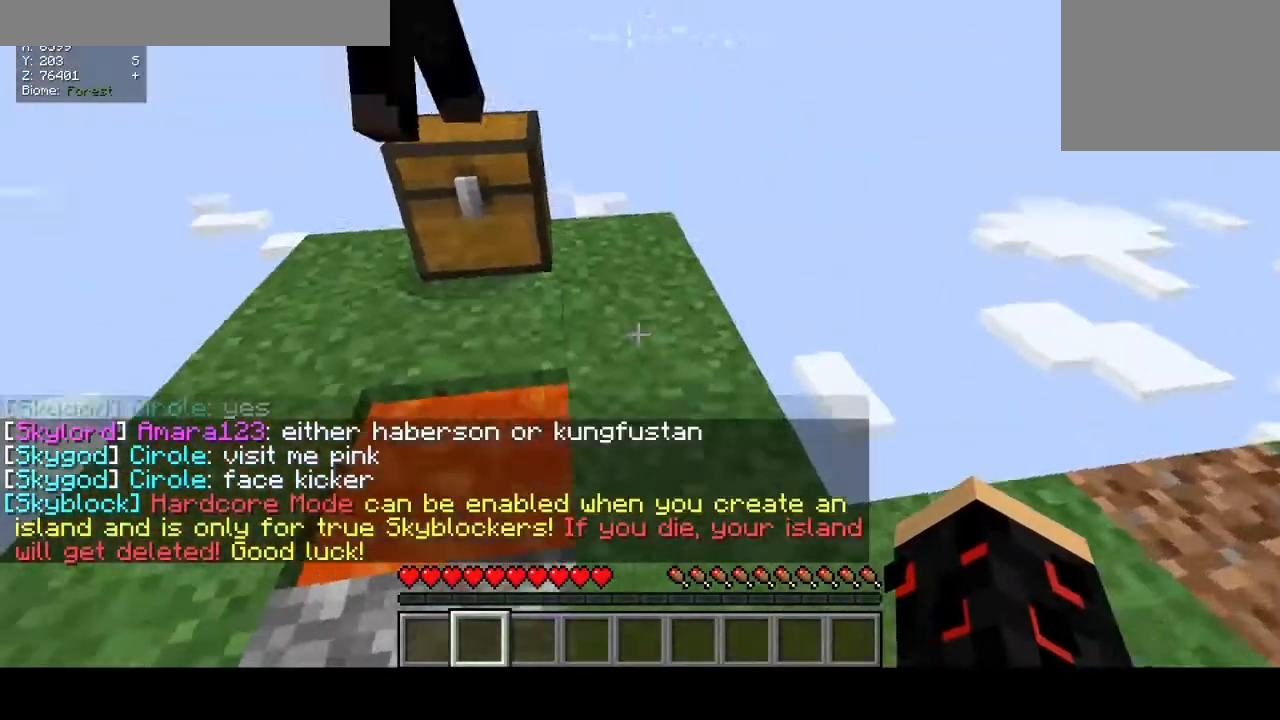
{"keys": [], "mouse": [], "events": []}
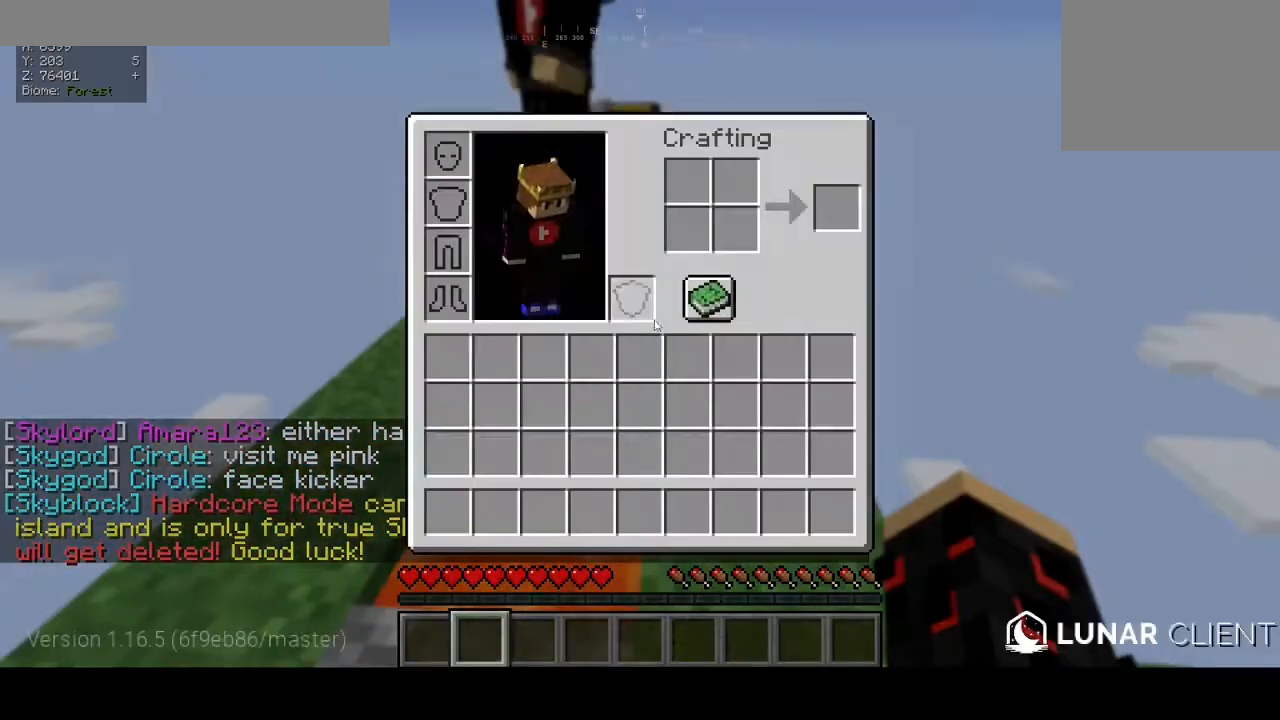
{"keys": [], "mouse": [], "events": []}
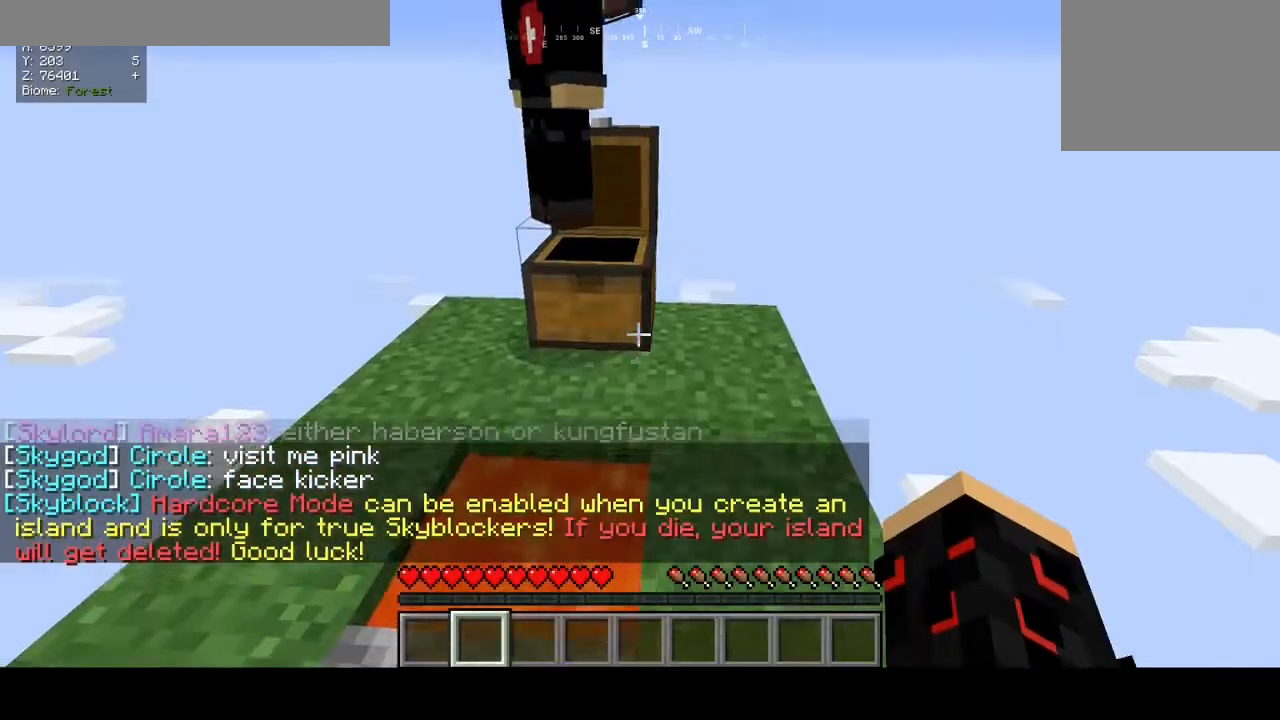
{"keys": [], "mouse": [], "events": [[67, "w", "down"], [167, "mouse_right", "down"], [233, "w", "up"], [333, "mouse_right", "up"]]}
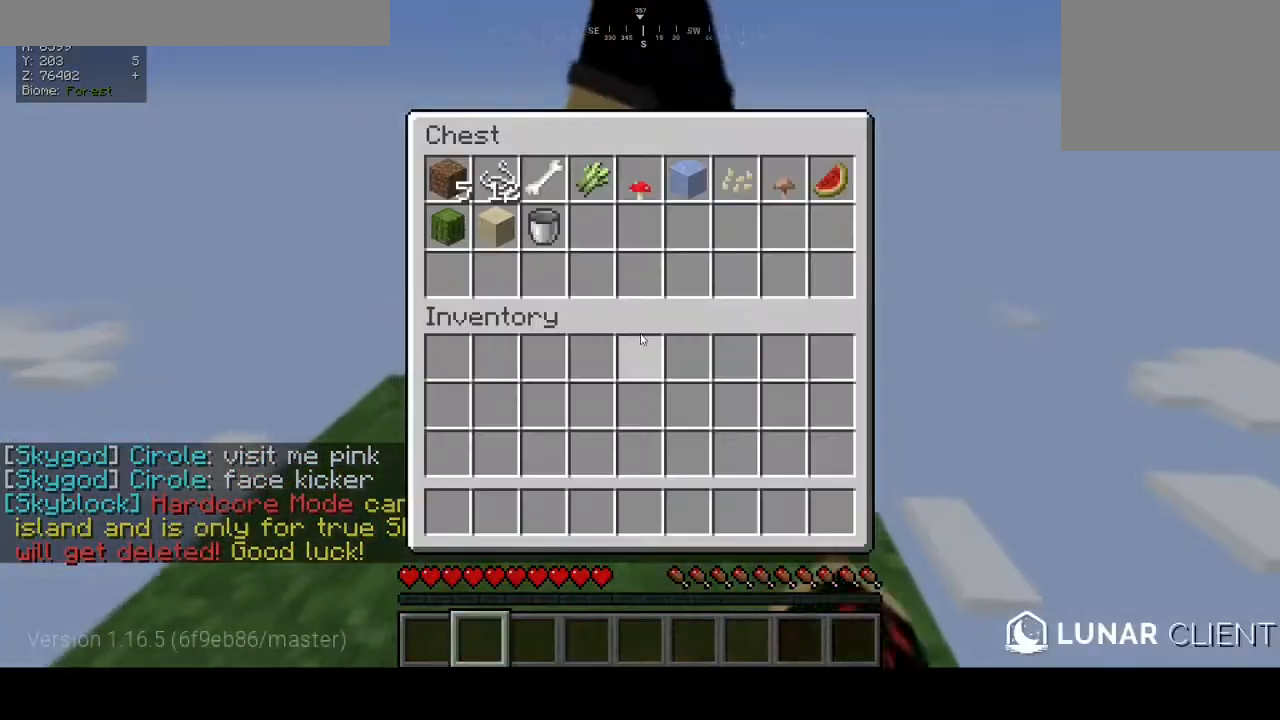
{"keys": [], "mouse": [], "events": []}
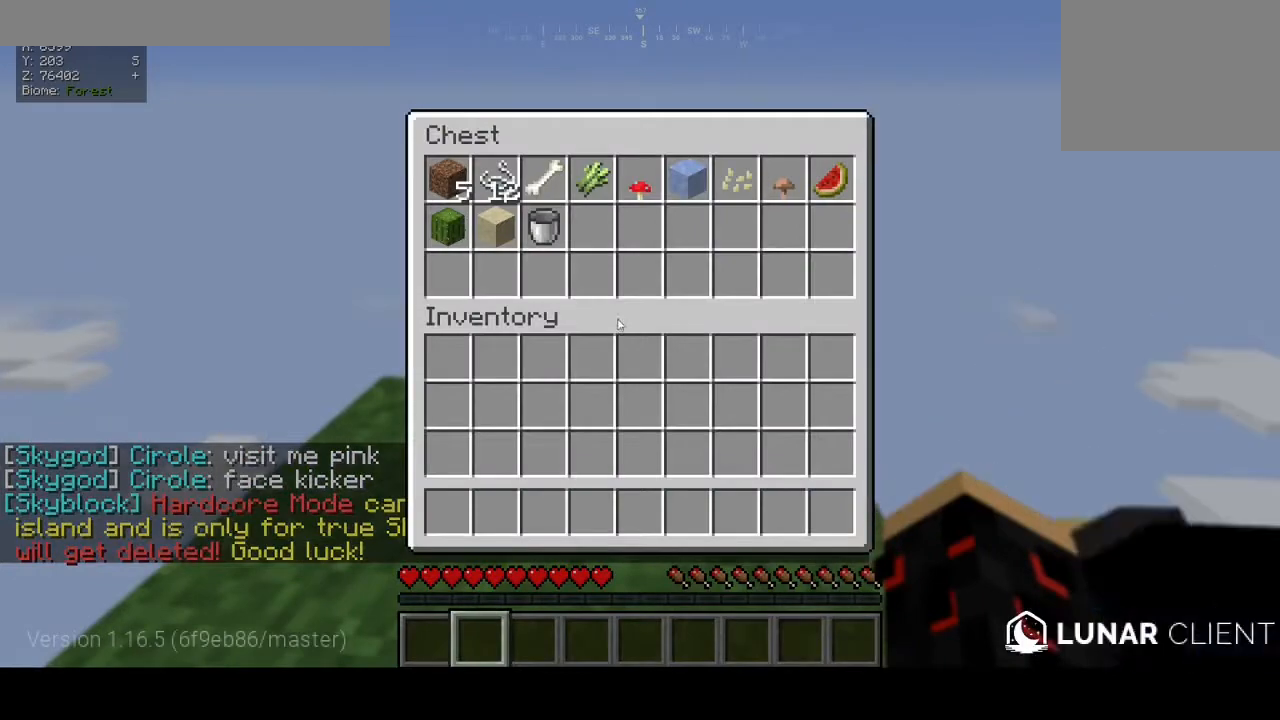
{"keys": [], "mouse": [], "events": []}
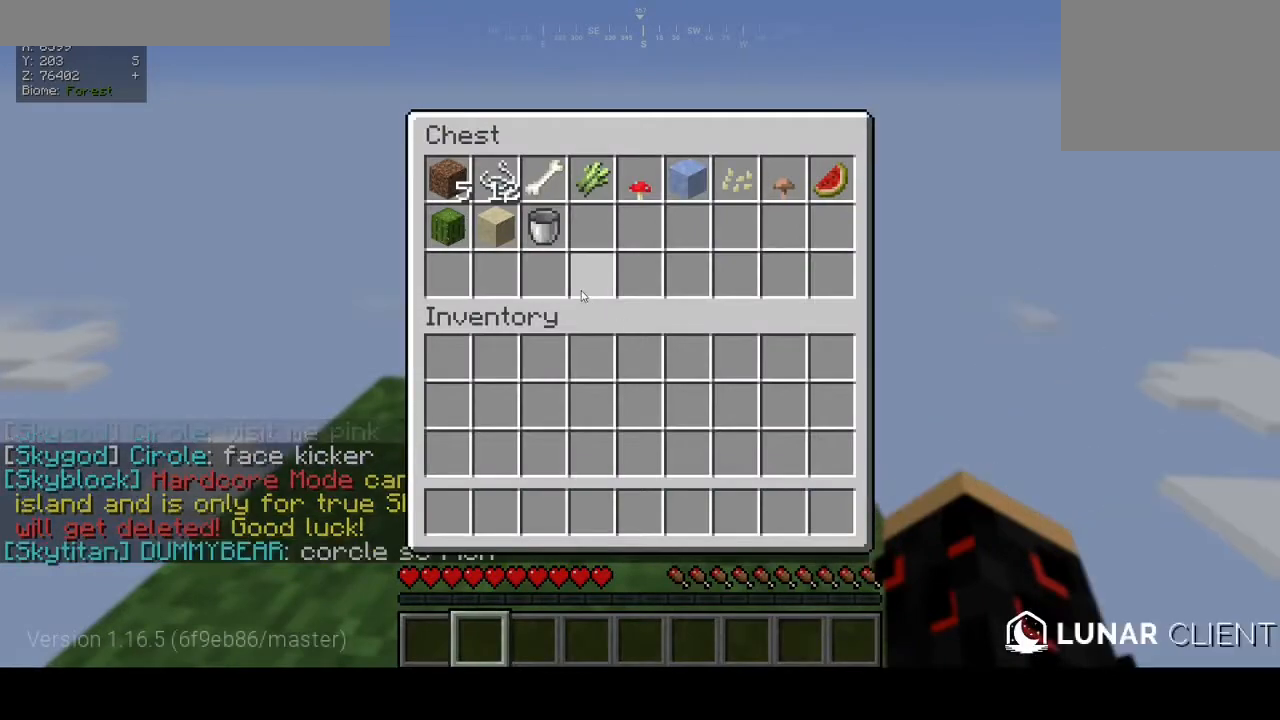
{"keys": [], "mouse": [], "events": []}
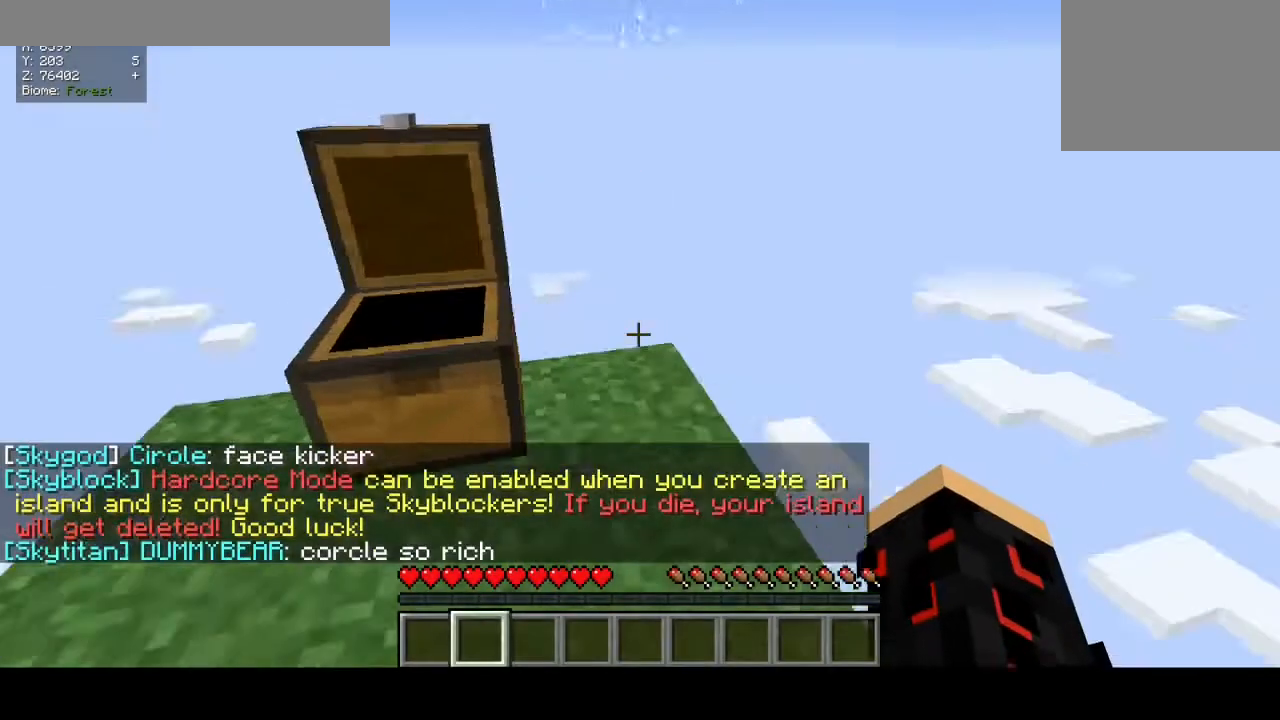
{"keys": [], "mouse": [], "events": []}
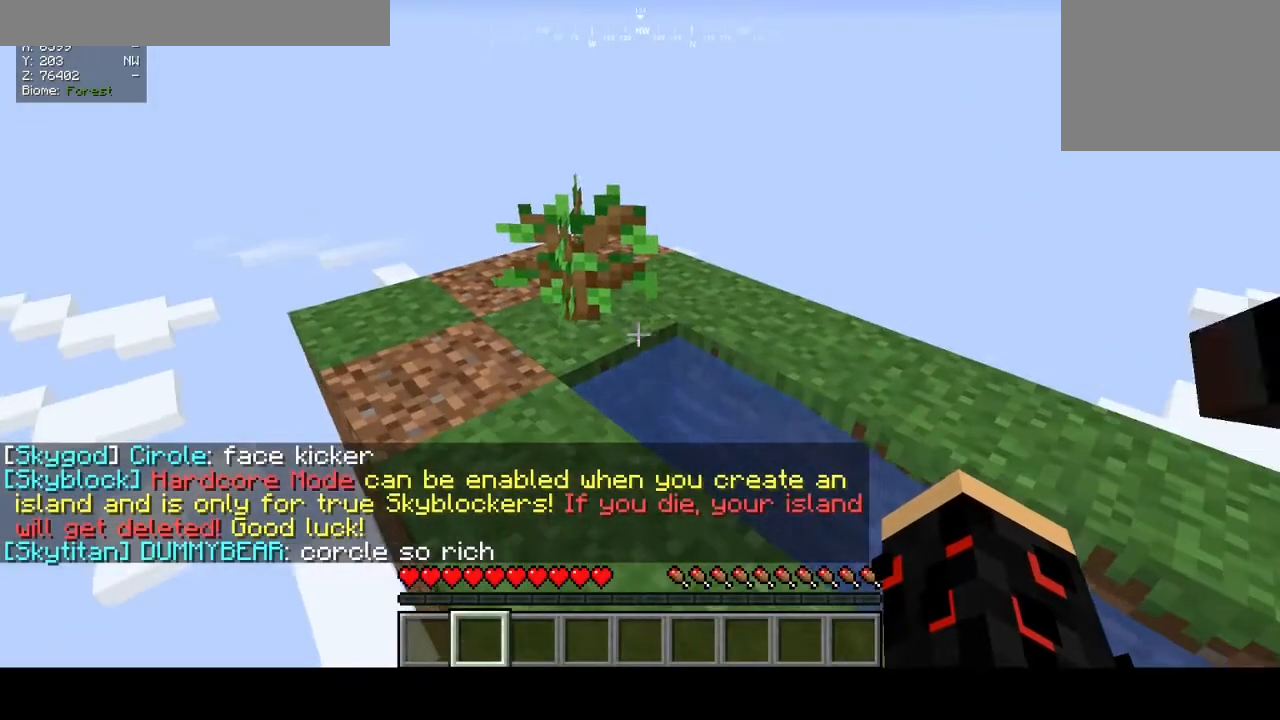
{"keys": ["w"], "mouse": [], "events": [[500, "w", "down"]]}
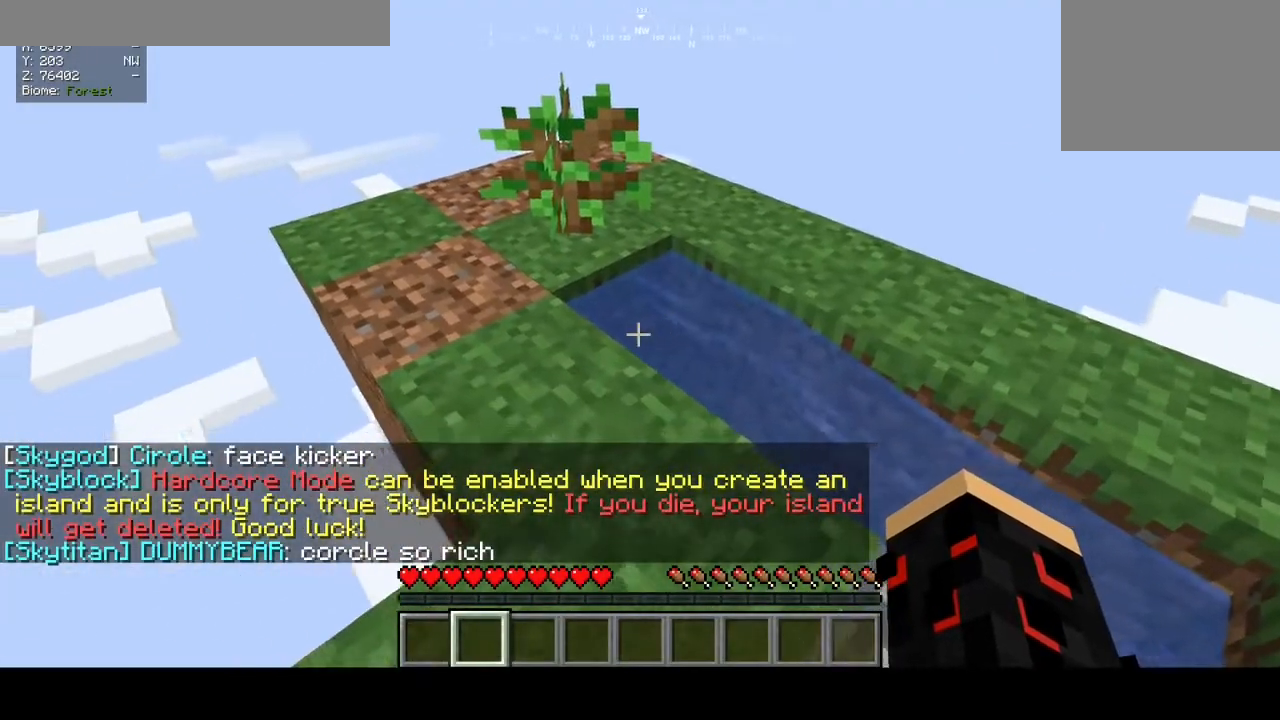
{"keys": ["w"], "mouse": [], "events": [[133, "w", "up"], [400, "w", "down"]]}
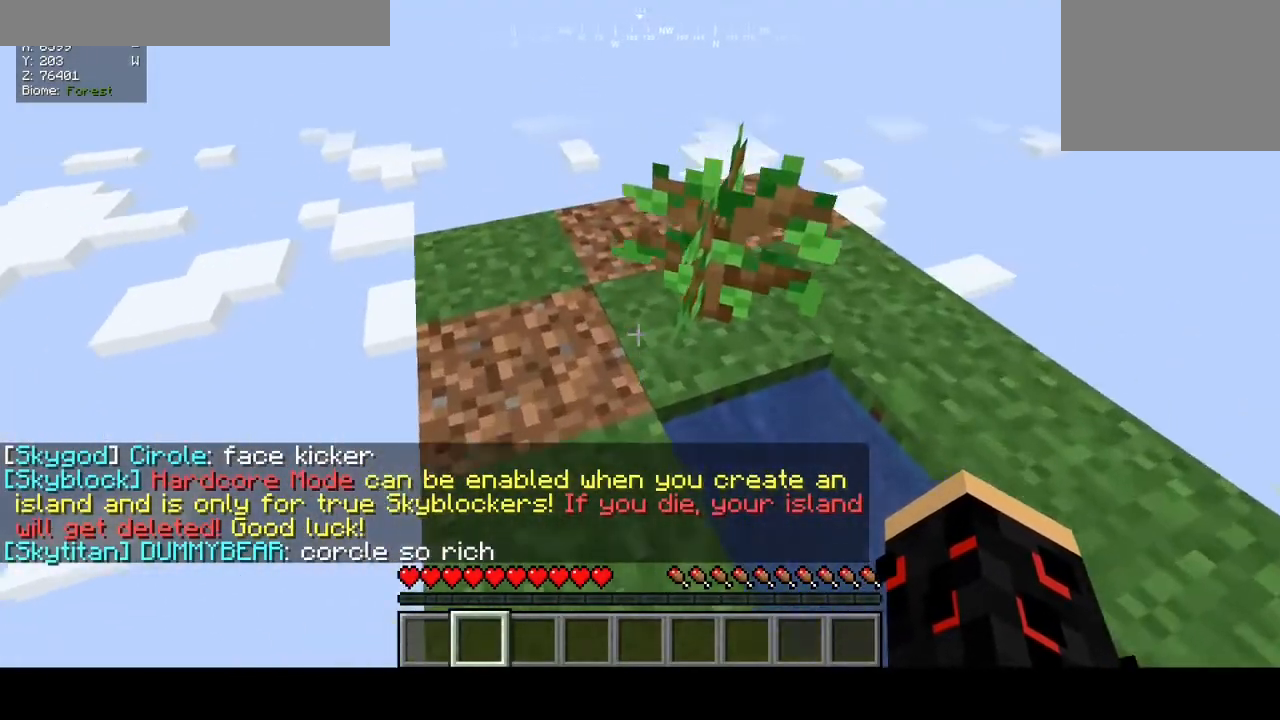
{"keys": ["w"], "mouse": [], "events": [[67, "w", "up"], [433, "w", "down"]]}
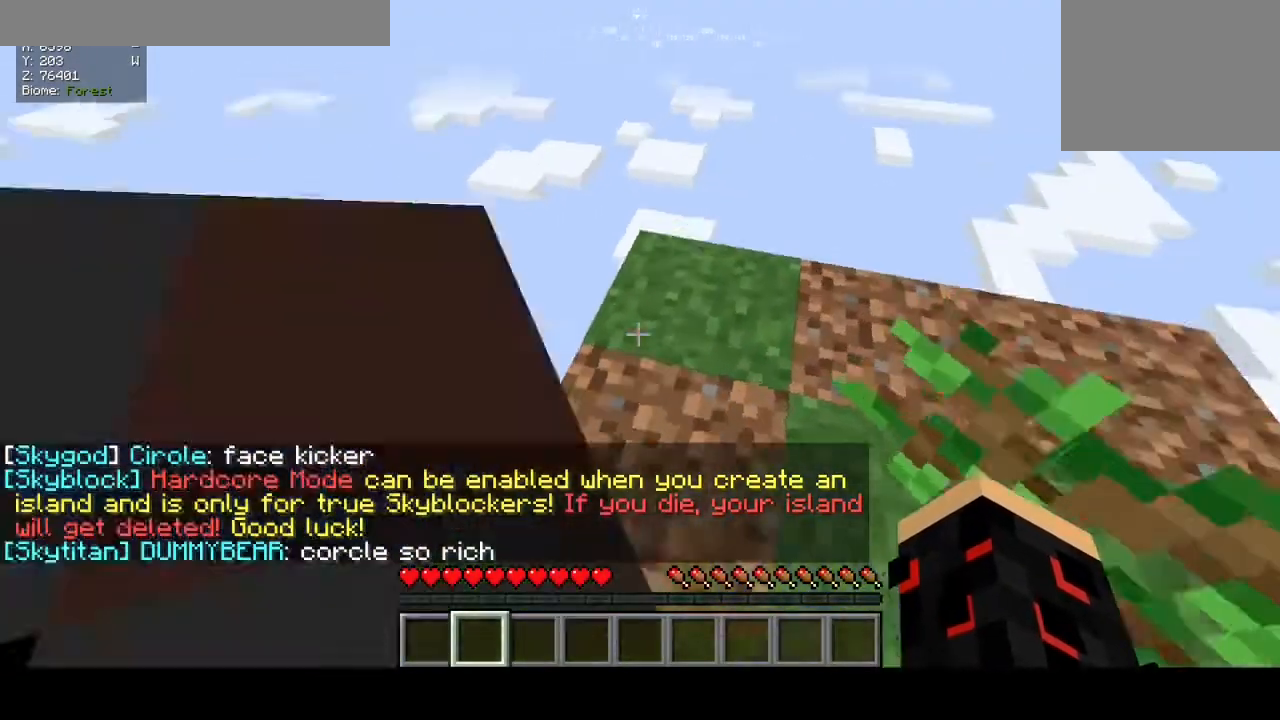
{"keys": [], "mouse": [], "events": [[67, "d", "down"], [67, "w", "up"], [133, "d", "up"]]}
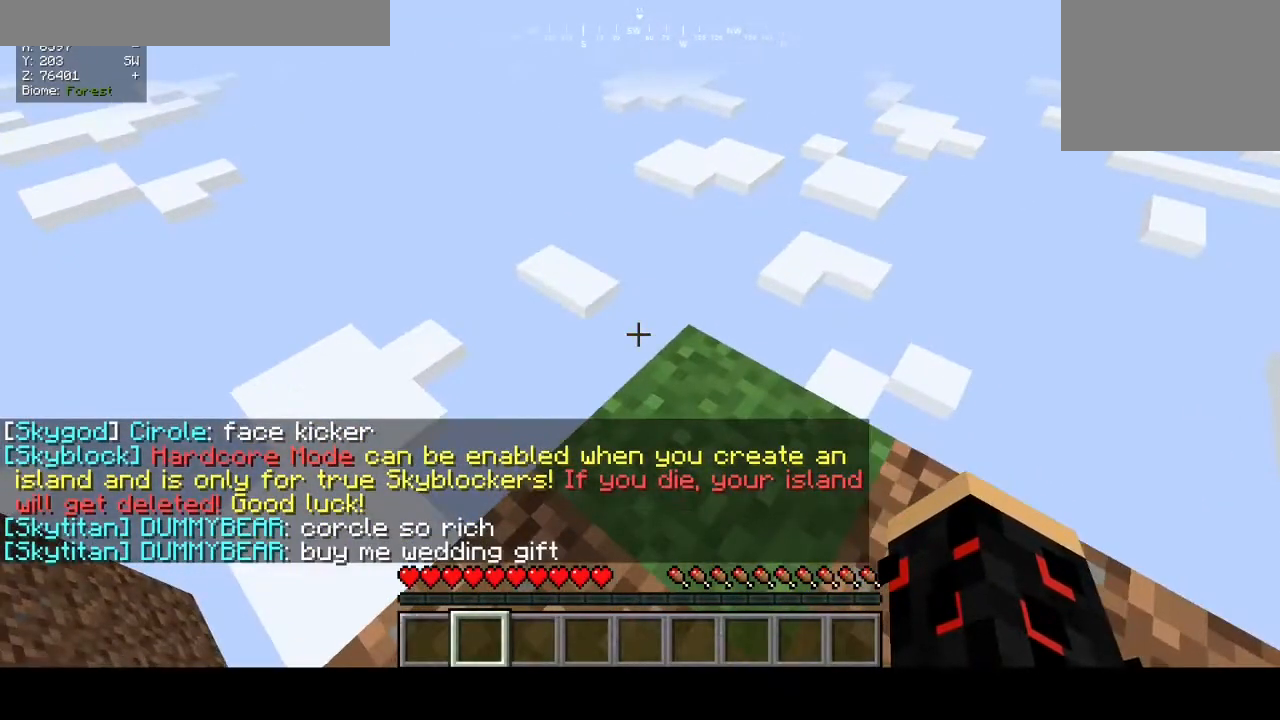
{"keys": [], "mouse": [], "events": []}
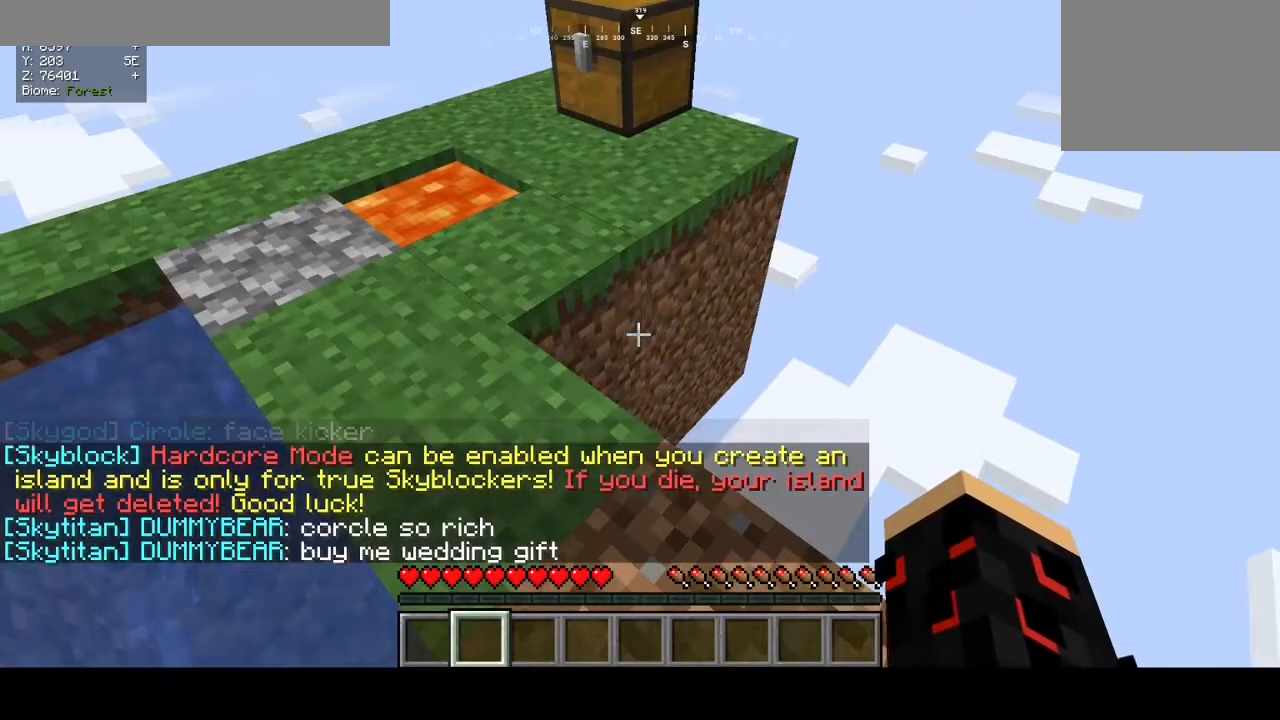
{"keys": [], "mouse": [], "events": [[100, "a", "down"], [200, "a", "up"], [333, "w", "down"], [400, "w", "up"]]}
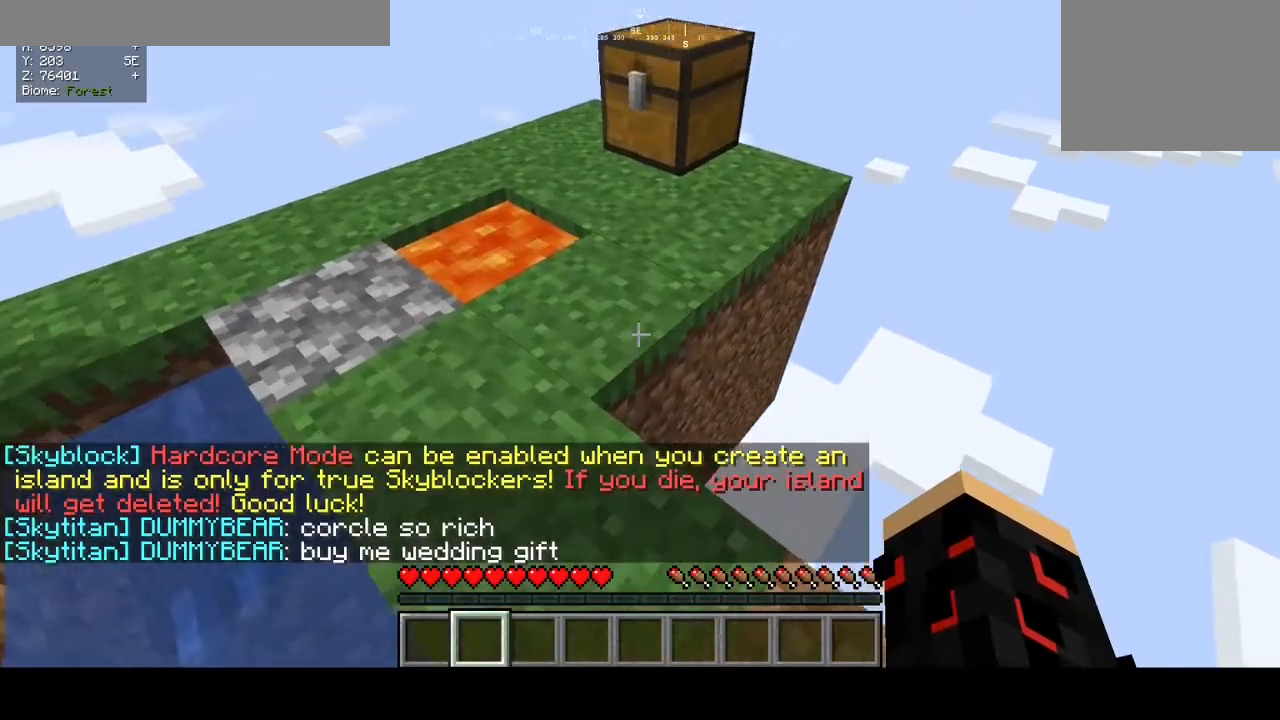
{"keys": [], "mouse": [], "events": []}